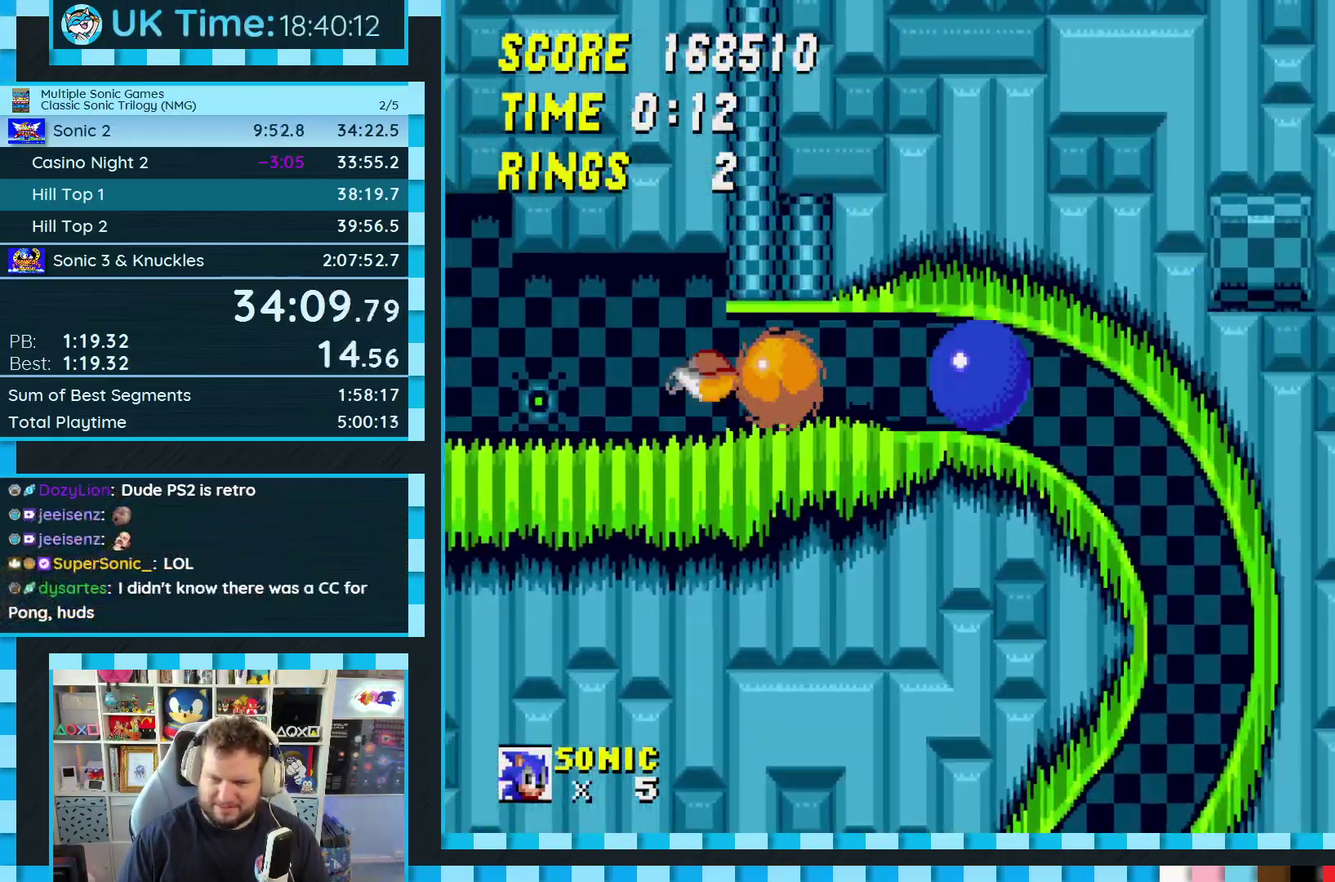
Gameplay with a controller (Xbox layout); each line is a JSON object with the inputs held at the frame after it. "events" lists button and stick changes between this image and that frame as [ms after this image, input, new state], when the widget could be followed in between. Not read: L2 L3 R2 R3.
{"buttons": ["DPAD_DOWN"], "events": [[17, "DPAD_LEFT", "up"], [217, "DPAD_DOWN", "down"]]}
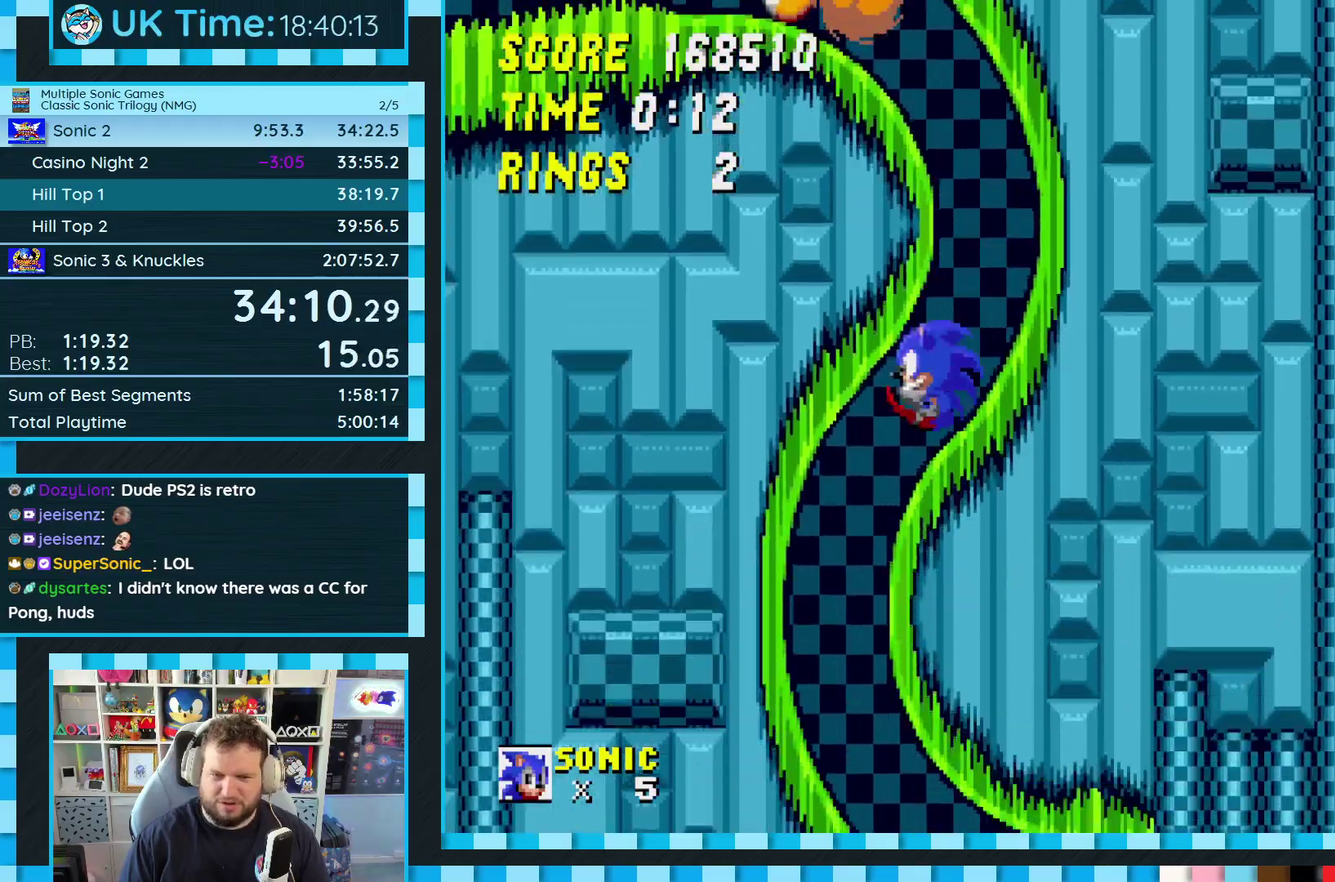
{"buttons": ["DPAD_DOWN"], "events": []}
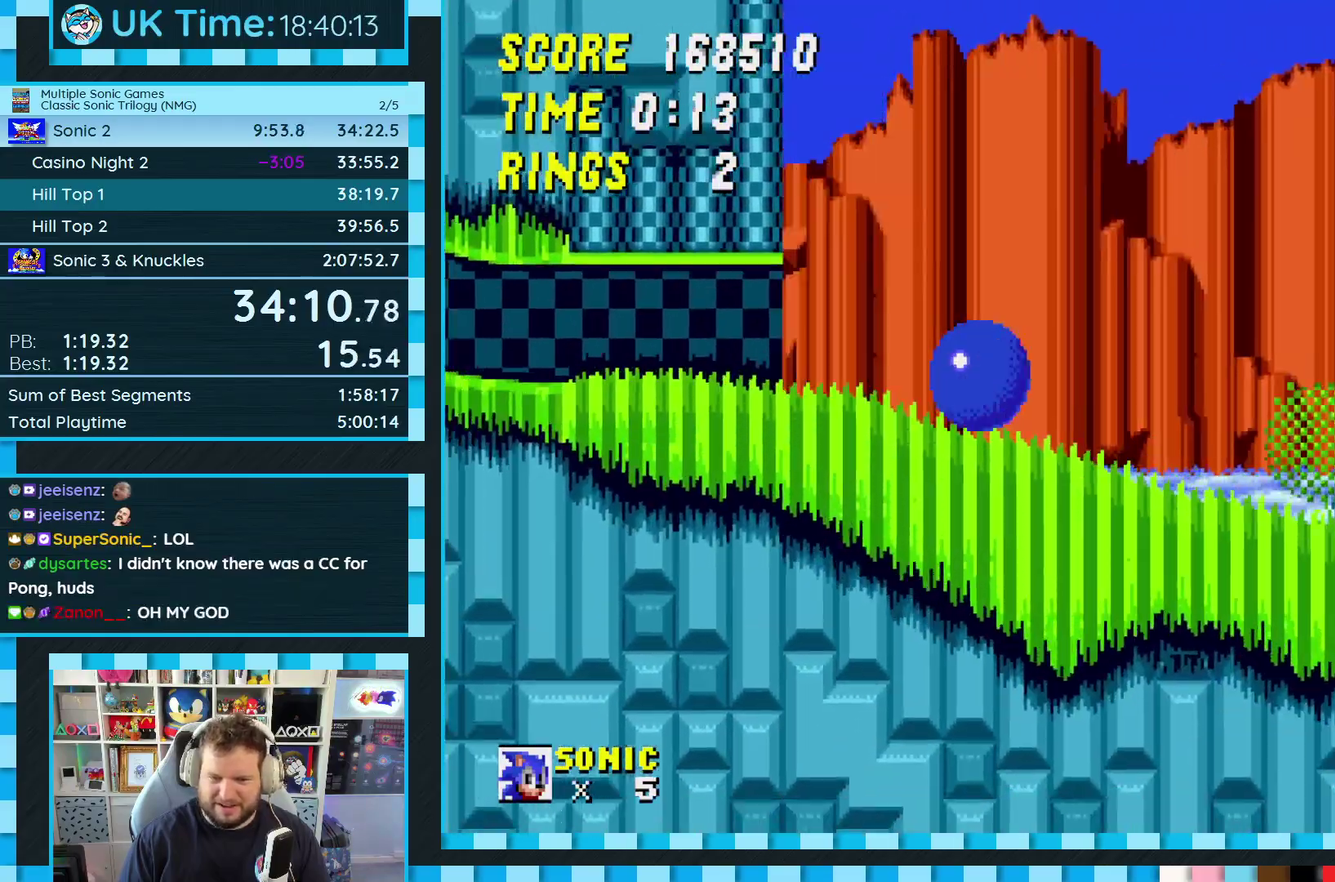
{"buttons": ["DPAD_LEFT"], "events": [[450, "DPAD_LEFT", "down"], [467, "DPAD_DOWN", "up"]]}
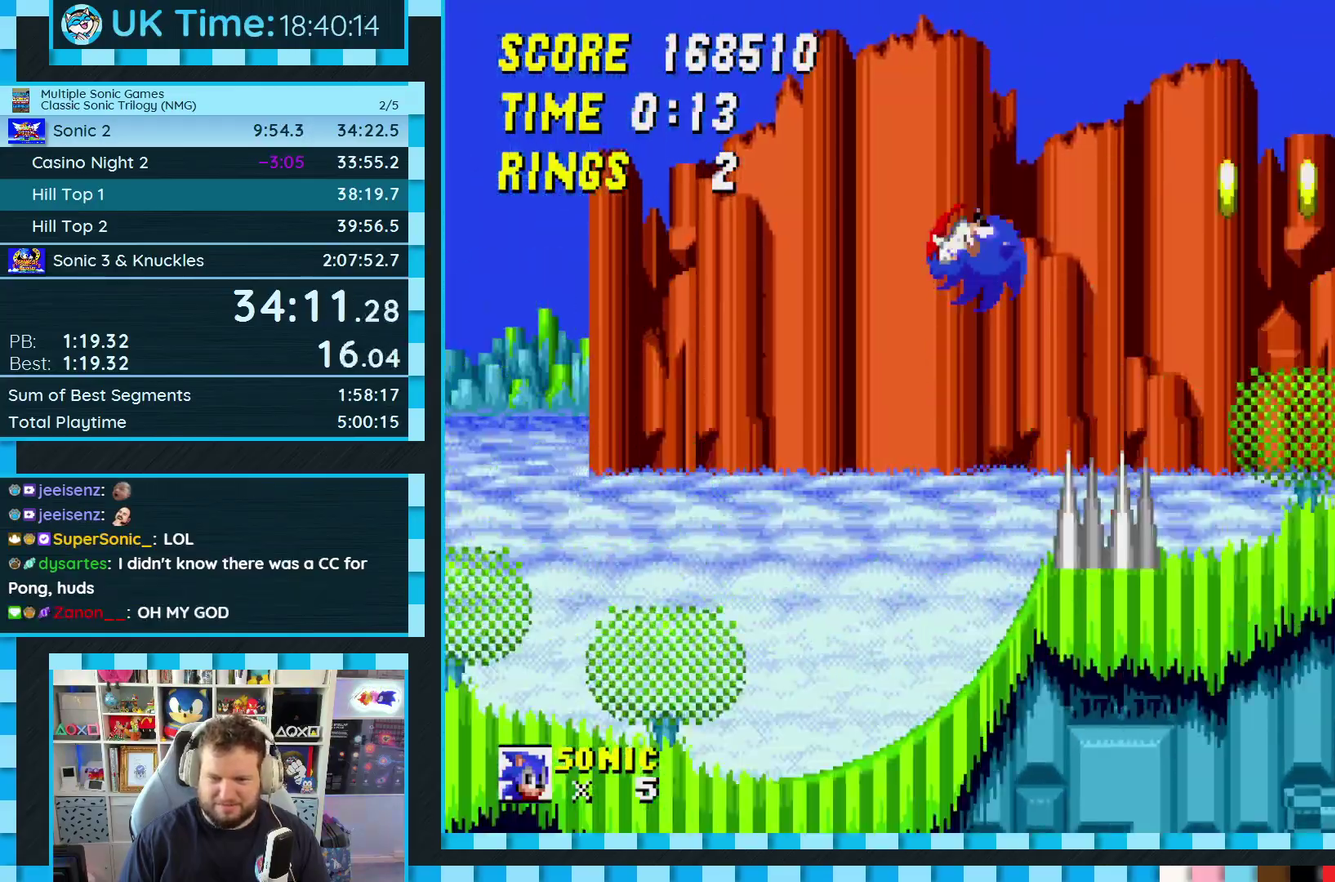
{"buttons": ["DPAD_LEFT"], "events": []}
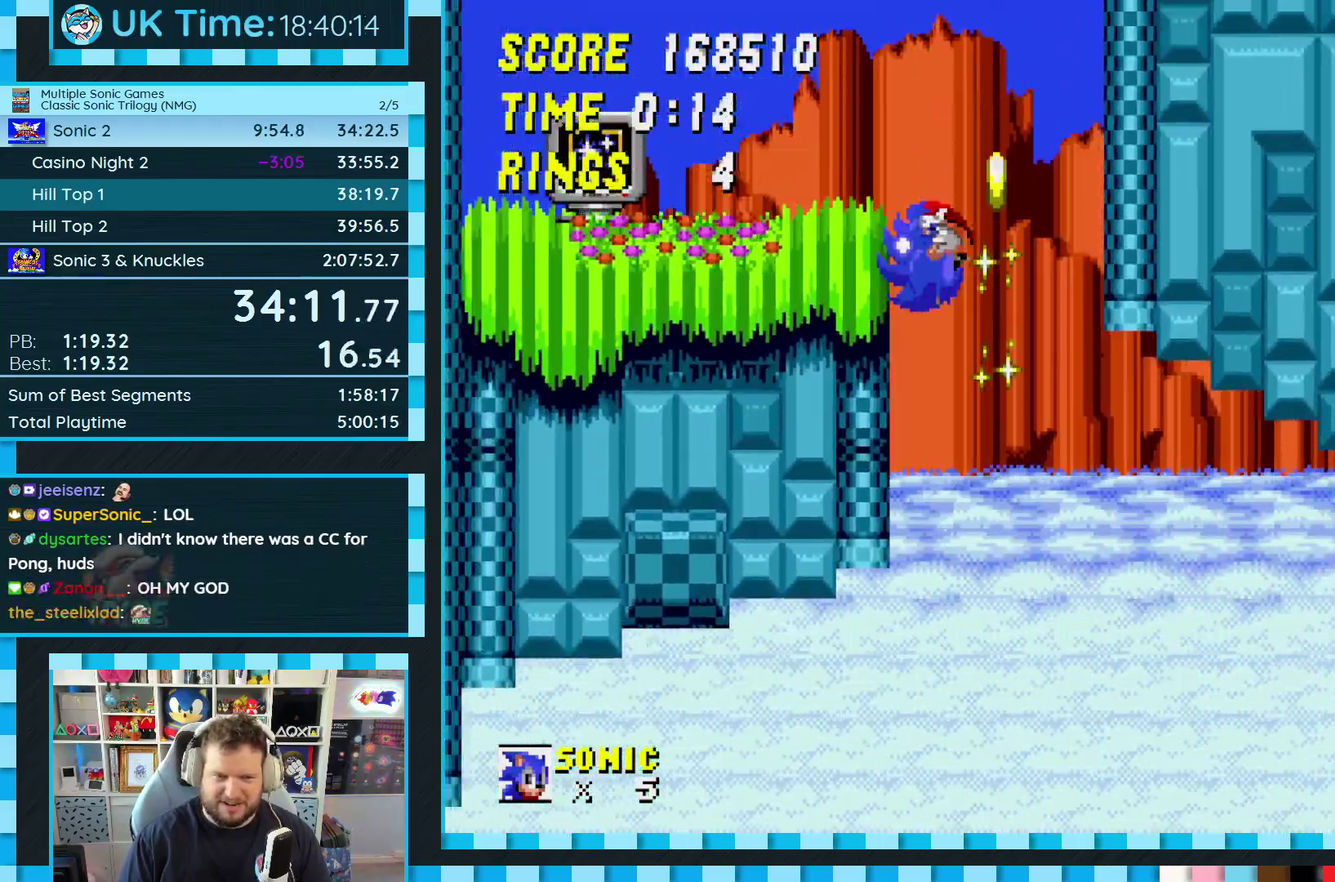
{"buttons": ["DPAD_RIGHT"], "events": [[350, "DPAD_LEFT", "up"], [450, "DPAD_RIGHT", "down"]]}
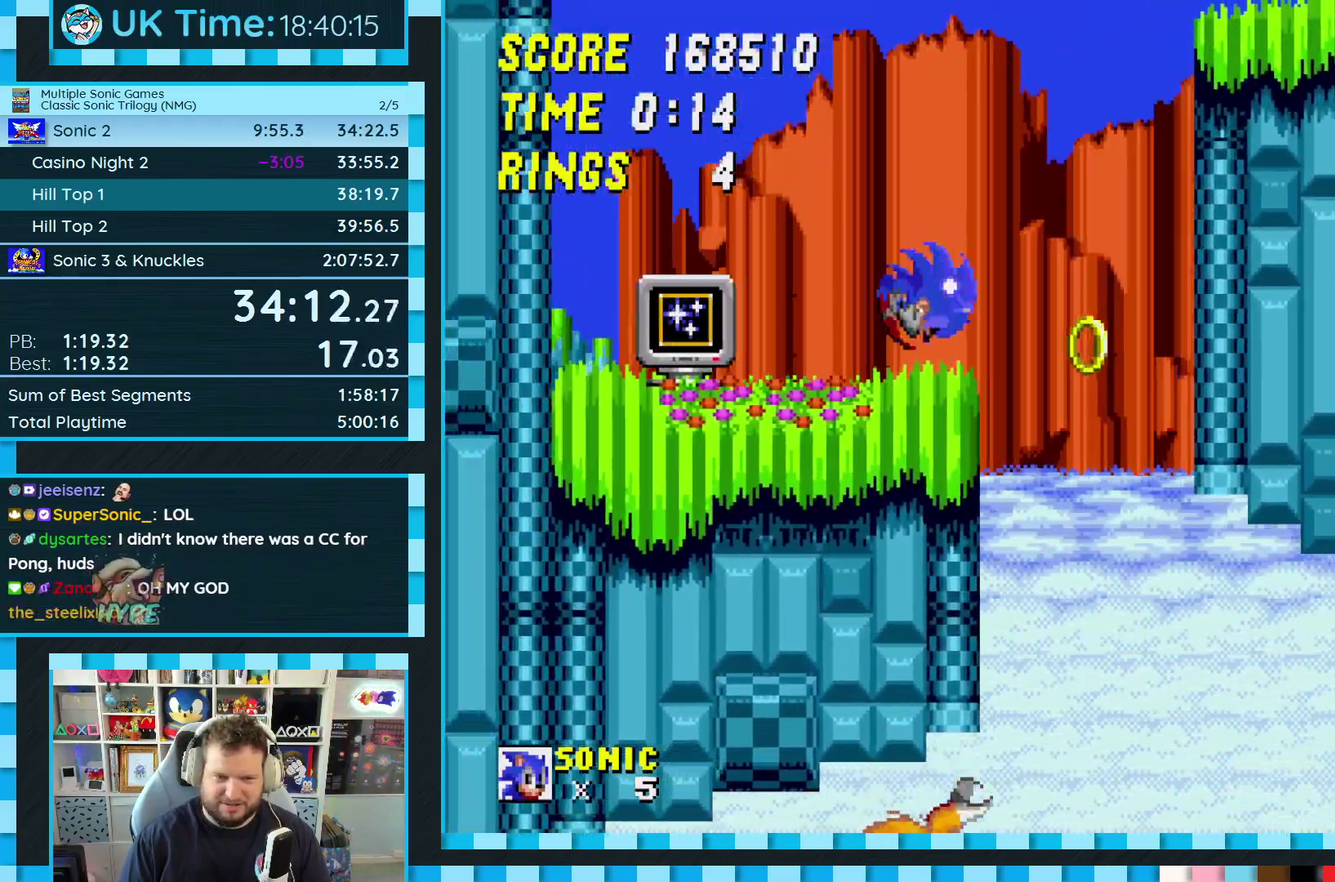
{"buttons": ["A", "B", "C", "DPAD_RIGHT"], "events": [[333, "C", "down"], [350, "A", "down"], [350, "B", "down"]]}
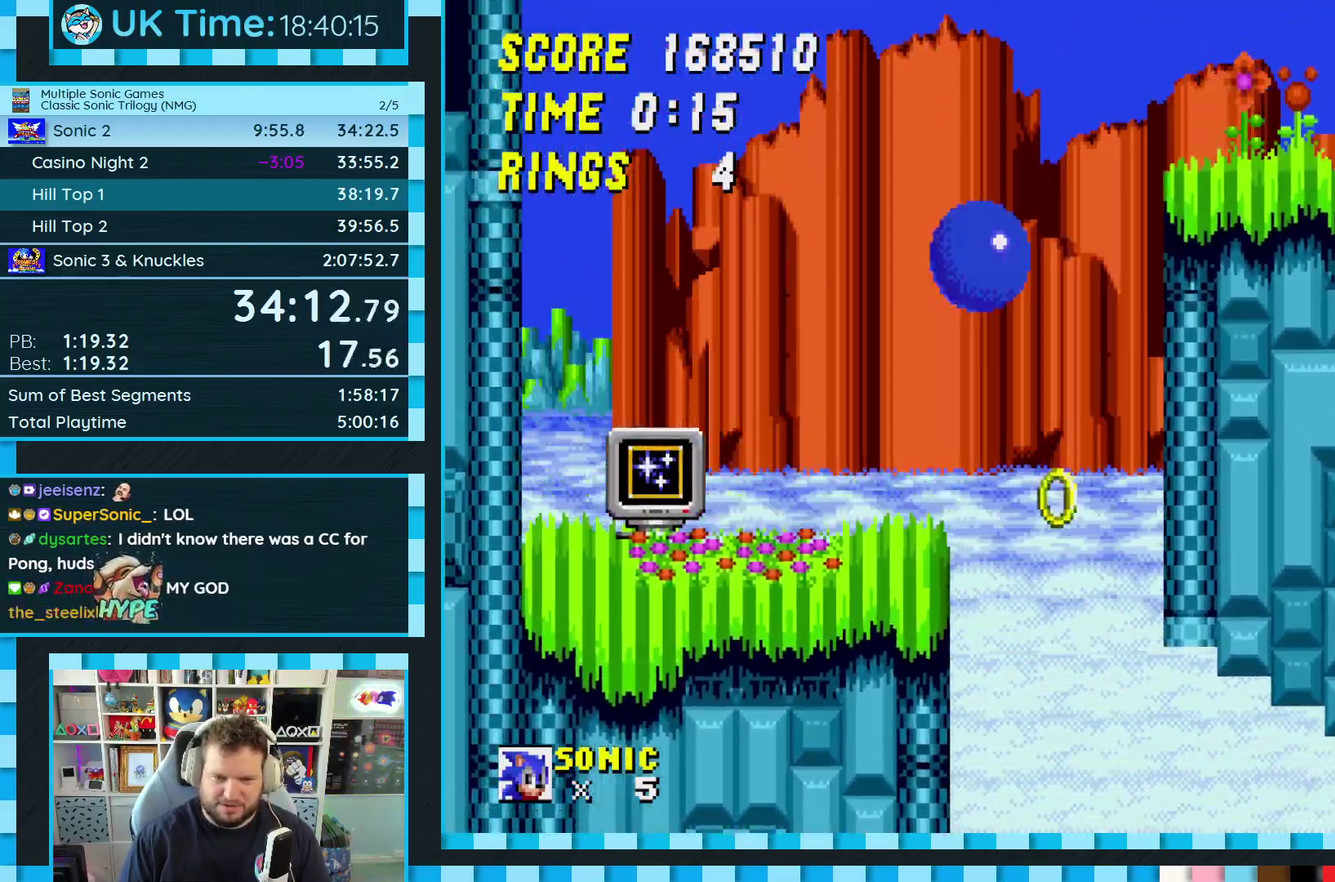
{"buttons": ["DPAD_RIGHT"], "events": [[233, "A", "up"], [233, "B", "up"], [250, "C", "up"]]}
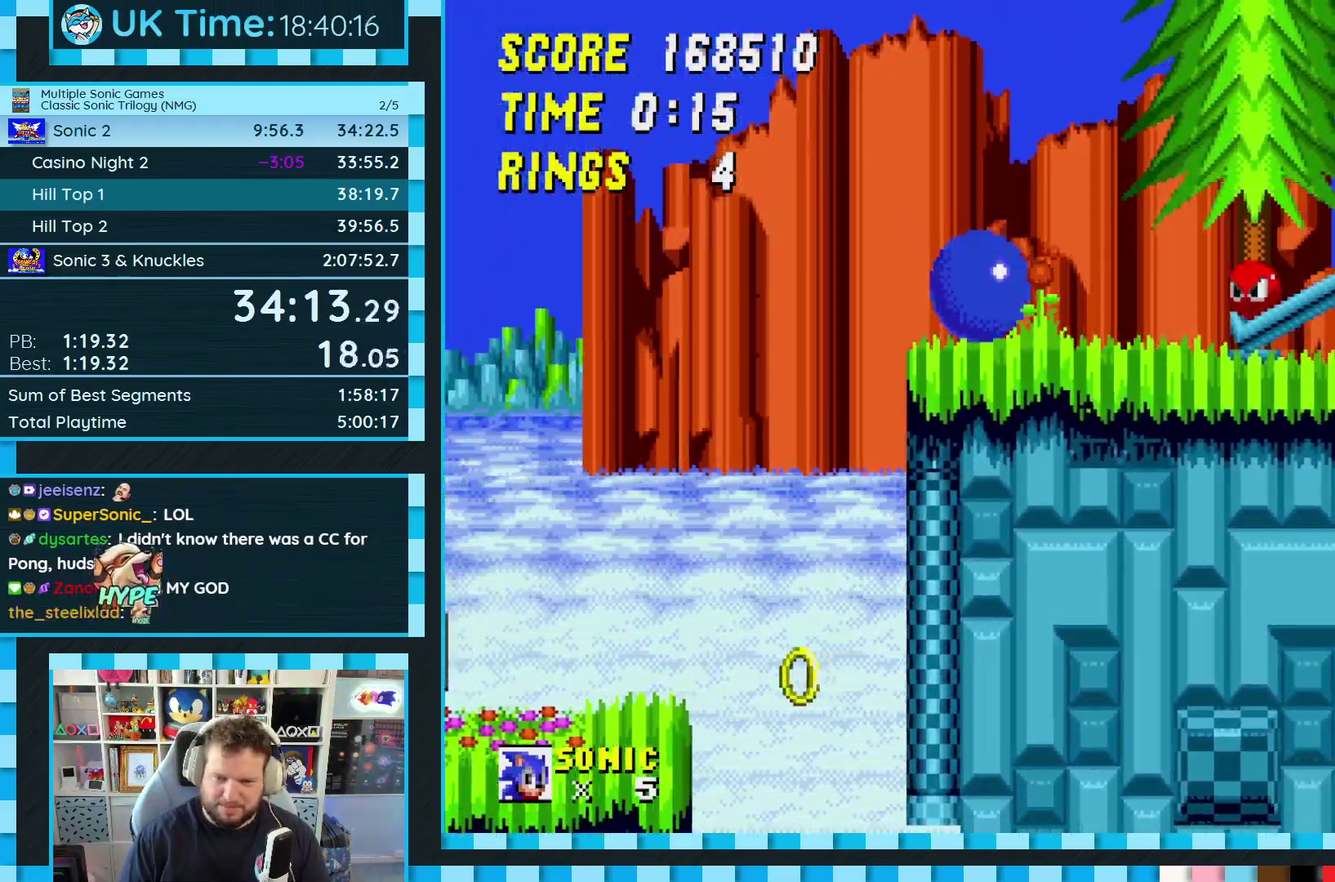
{"buttons": ["DPAD_RIGHT"], "events": [[67, "B", "down"], [67, "C", "down"], [83, "A", "down"], [183, "B", "up"], [200, "A", "up"], [200, "C", "up"]]}
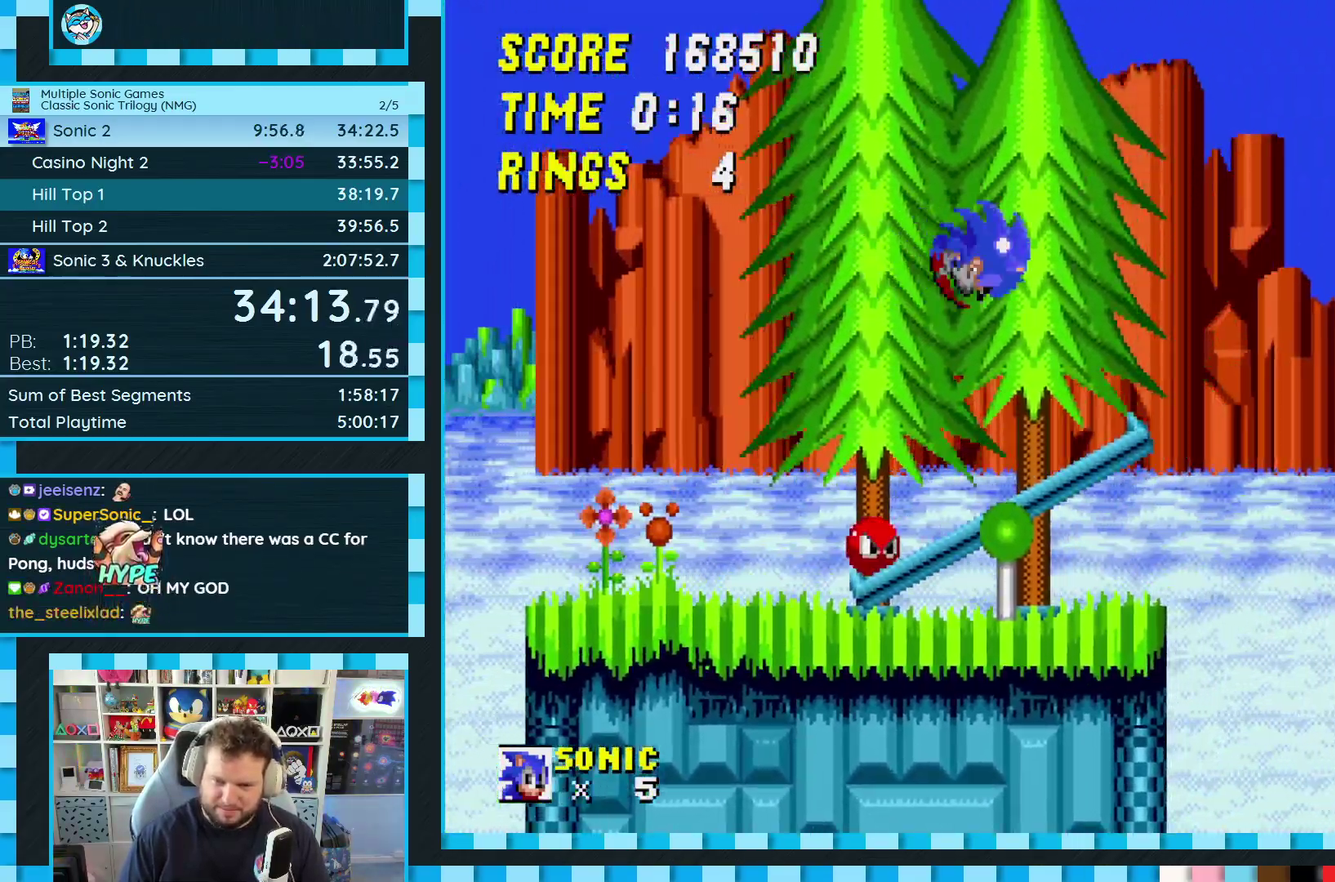
{"buttons": ["DPAD_LEFT"], "events": [[333, "DPAD_RIGHT", "up"], [400, "DPAD_LEFT", "down"]]}
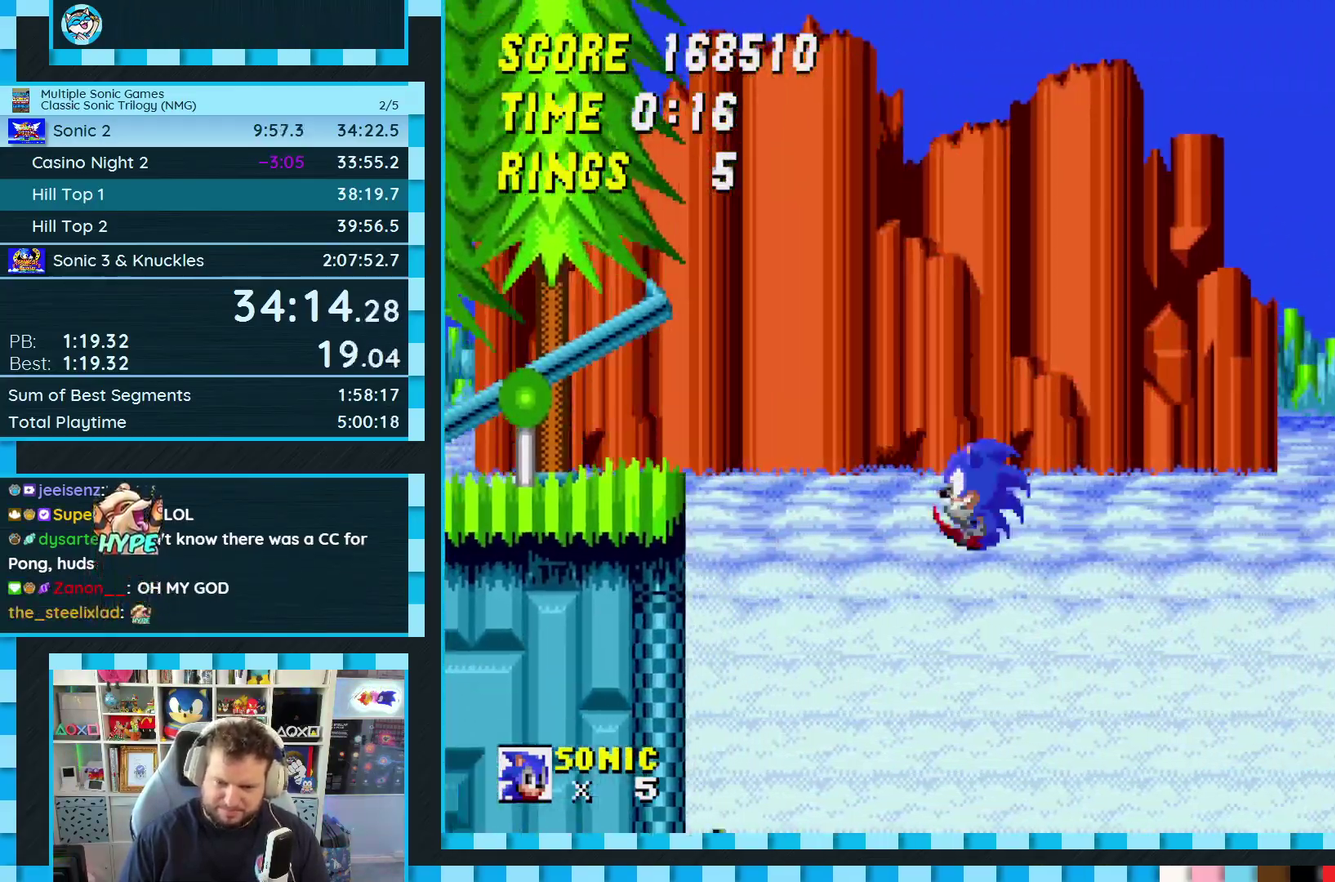
{"buttons": ["DPAD_RIGHT"], "events": [[167, "DPAD_LEFT", "up"], [400, "DPAD_RIGHT", "down"]]}
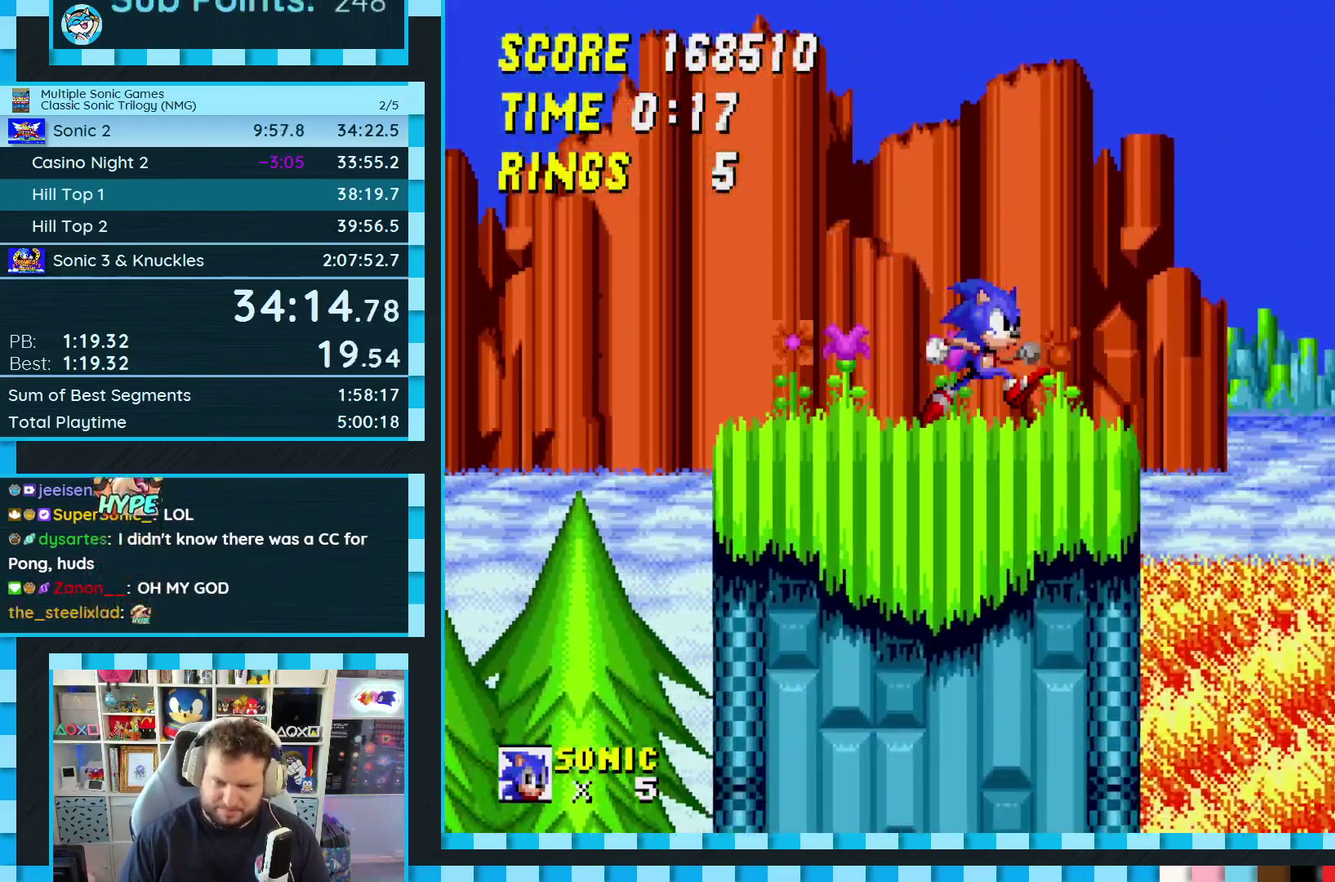
{"buttons": ["DPAD_LEFT"], "events": [[150, "A", "down"], [150, "B", "down"], [150, "C", "down"], [300, "A", "up"], [317, "B", "up"], [317, "DPAD_RIGHT", "up"], [333, "C", "up"], [383, "DPAD_LEFT", "down"]]}
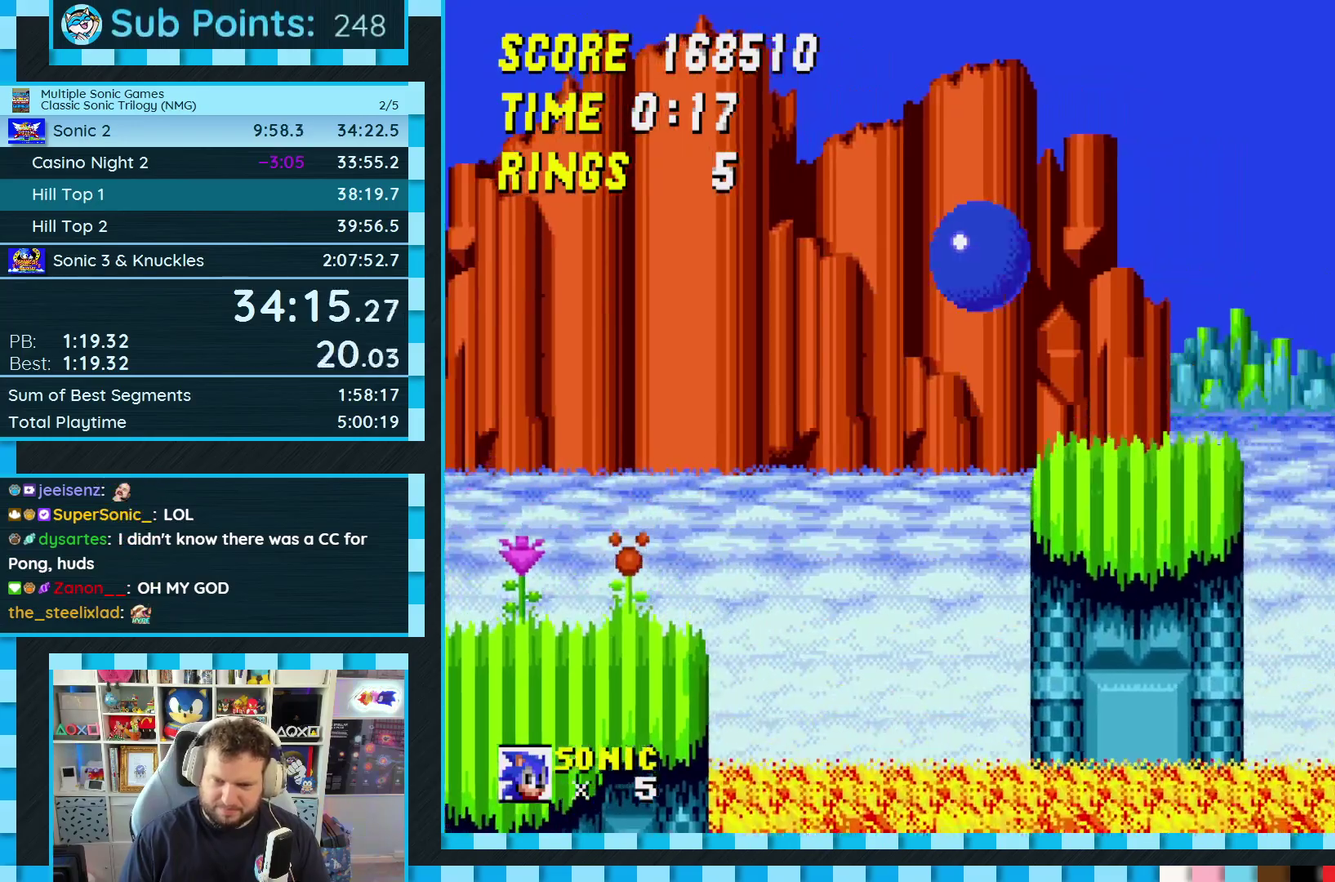
{"buttons": ["DPAD_RIGHT"], "events": [[267, "DPAD_LEFT", "up"], [367, "DPAD_RIGHT", "down"]]}
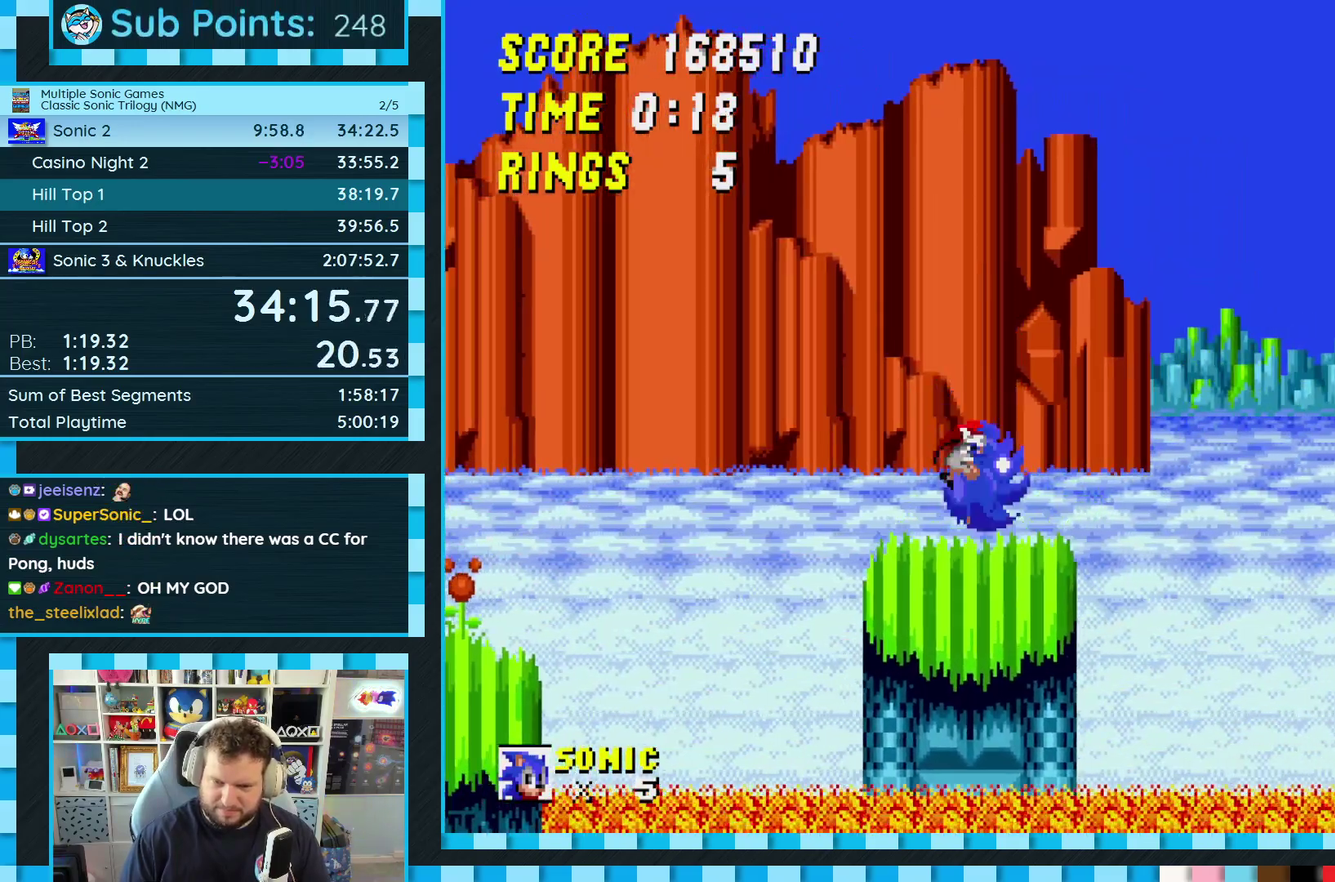
{"buttons": ["DPAD_RIGHT"], "events": [[67, "B", "down"], [67, "C", "down"], [83, "A", "down"], [233, "A", "up"], [233, "B", "up"], [250, "C", "up"]]}
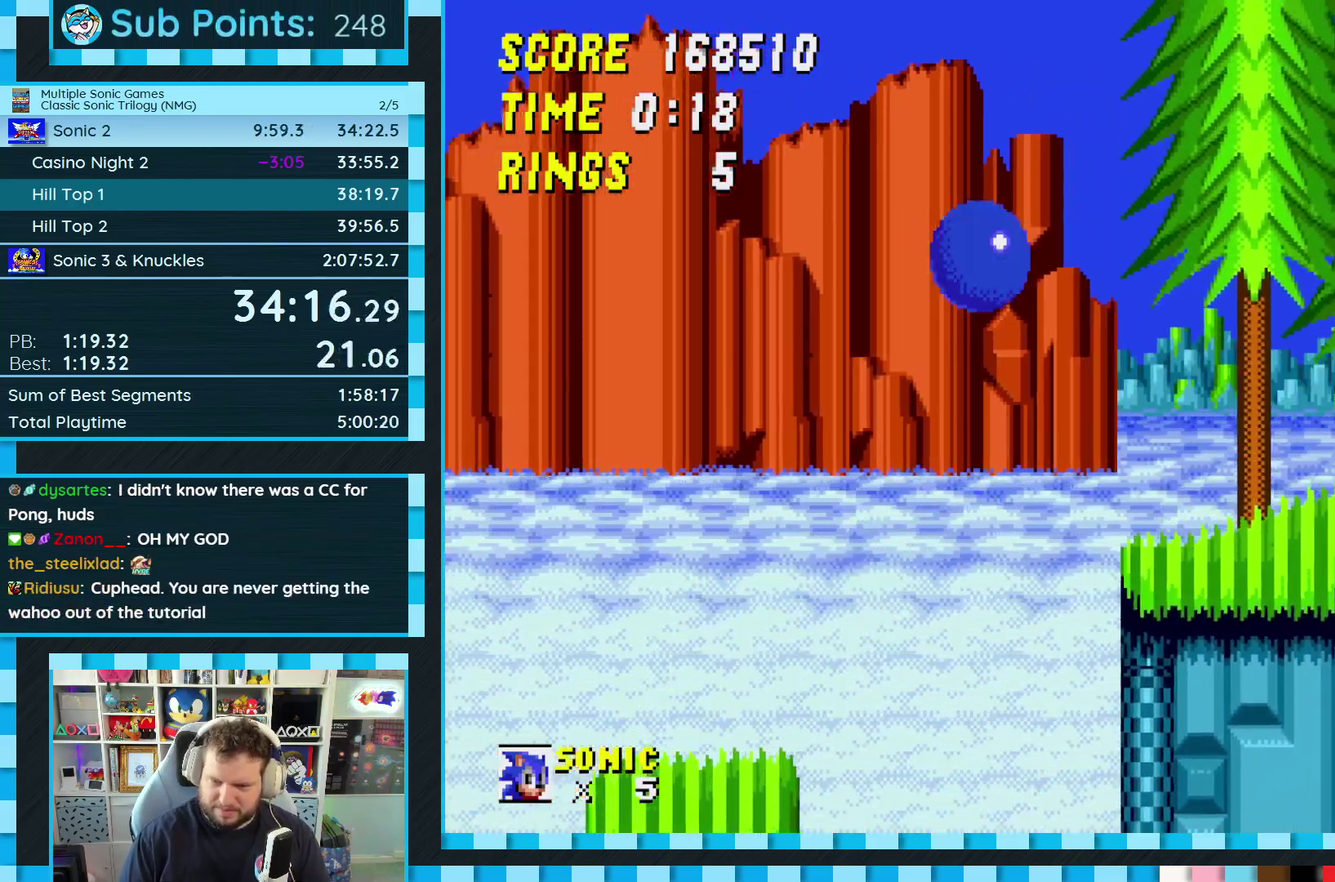
{"buttons": ["DPAD_RIGHT"], "events": []}
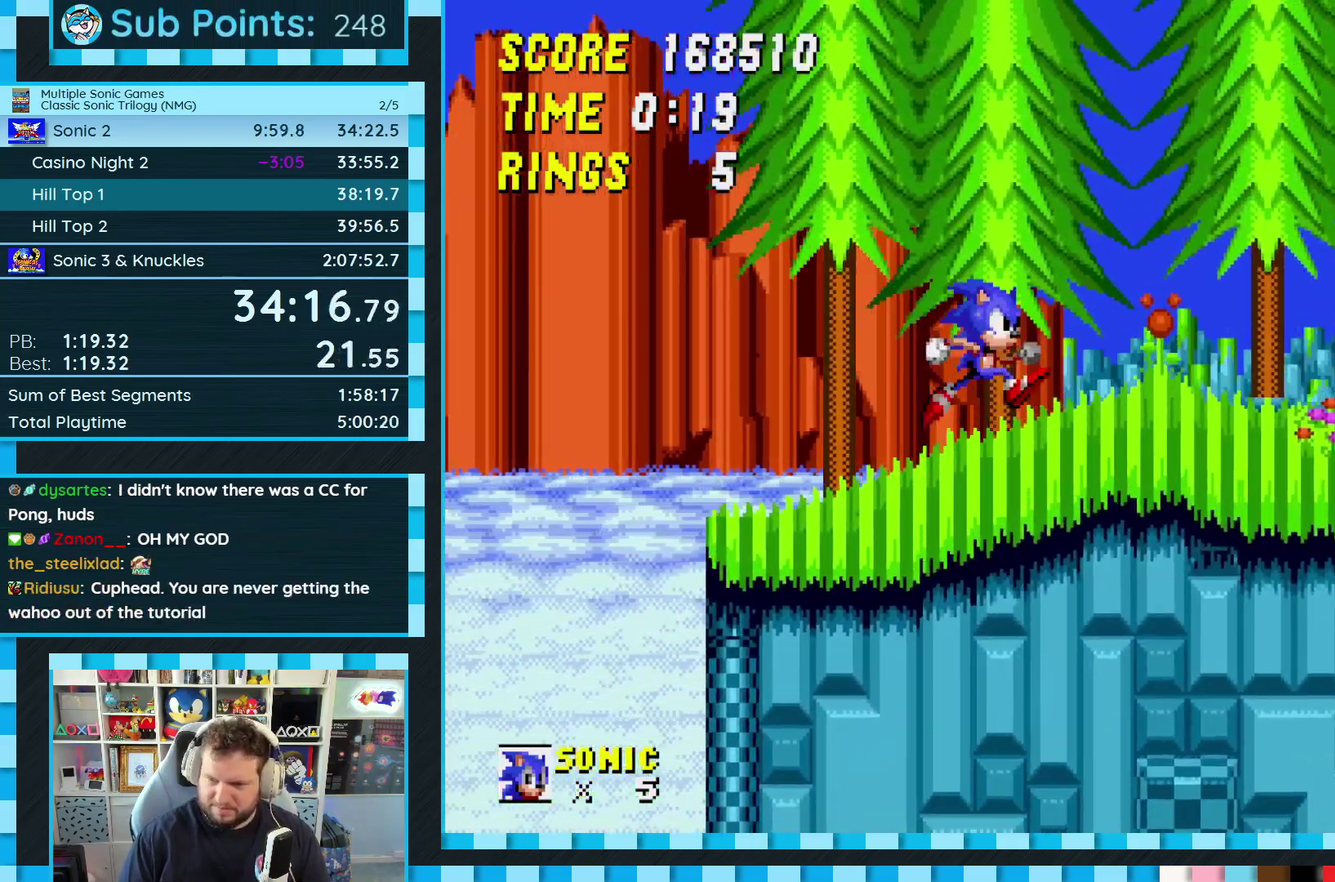
{"buttons": ["A", "B", "C"], "events": [[67, "C", "down"], [83, "A", "down"], [83, "B", "down"], [350, "DPAD_RIGHT", "up"]]}
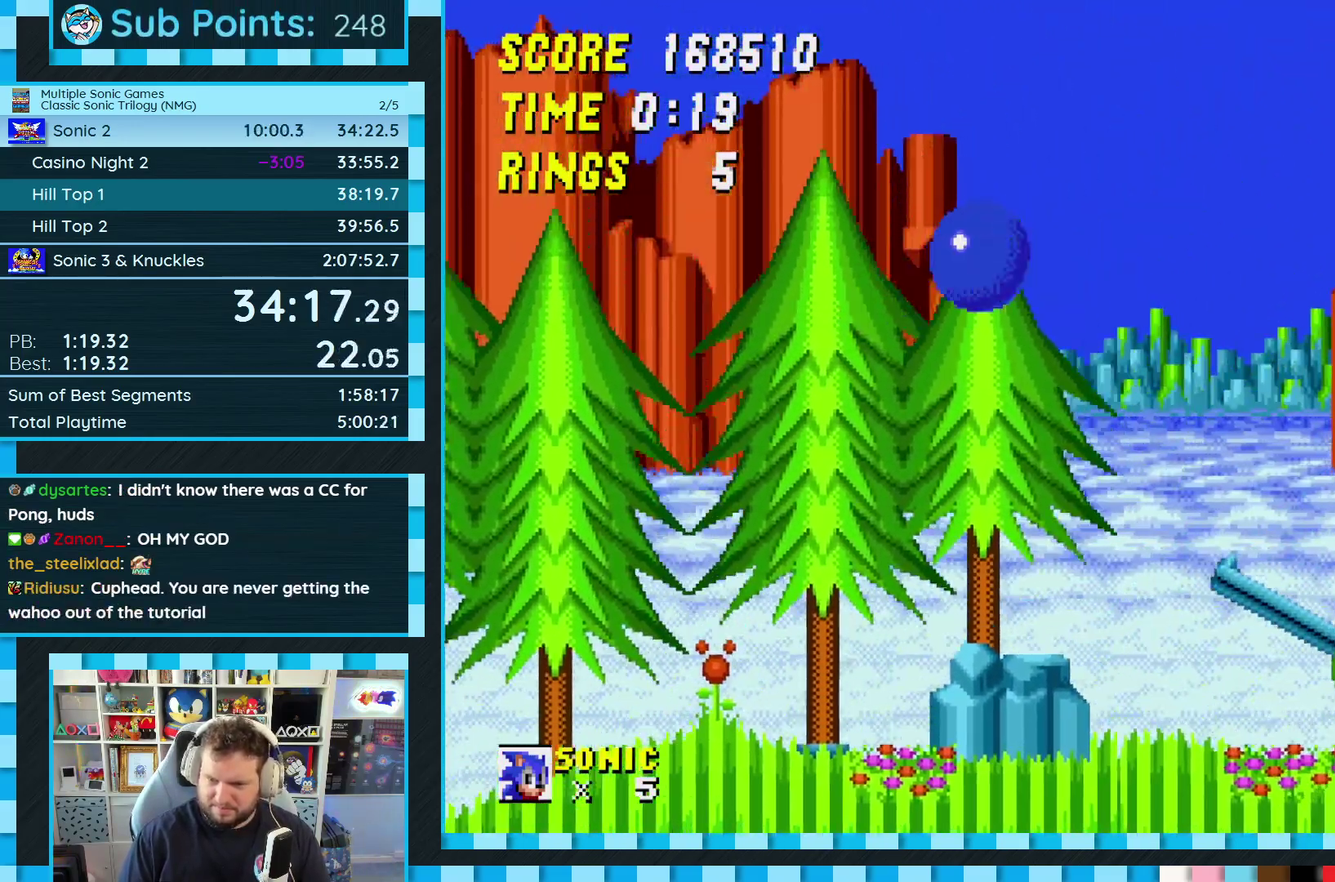
{"buttons": [], "events": [[17, "DPAD_LEFT", "down"], [200, "DPAD_LEFT", "up"], [250, "B", "up"], [283, "A", "up"], [283, "C", "up"]]}
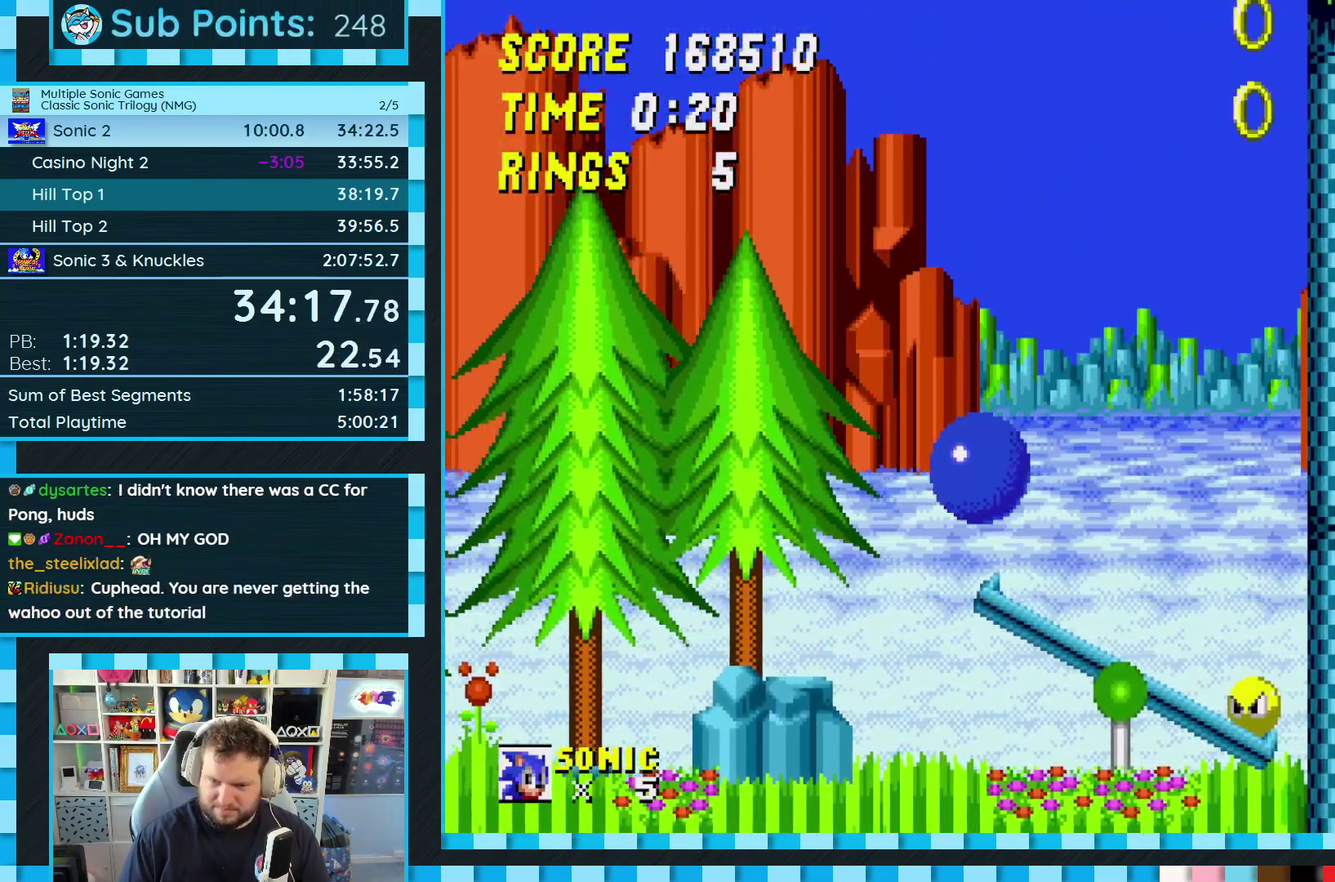
{"buttons": [], "events": [[150, "DPAD_RIGHT", "down"], [333, "DPAD_RIGHT", "up"]]}
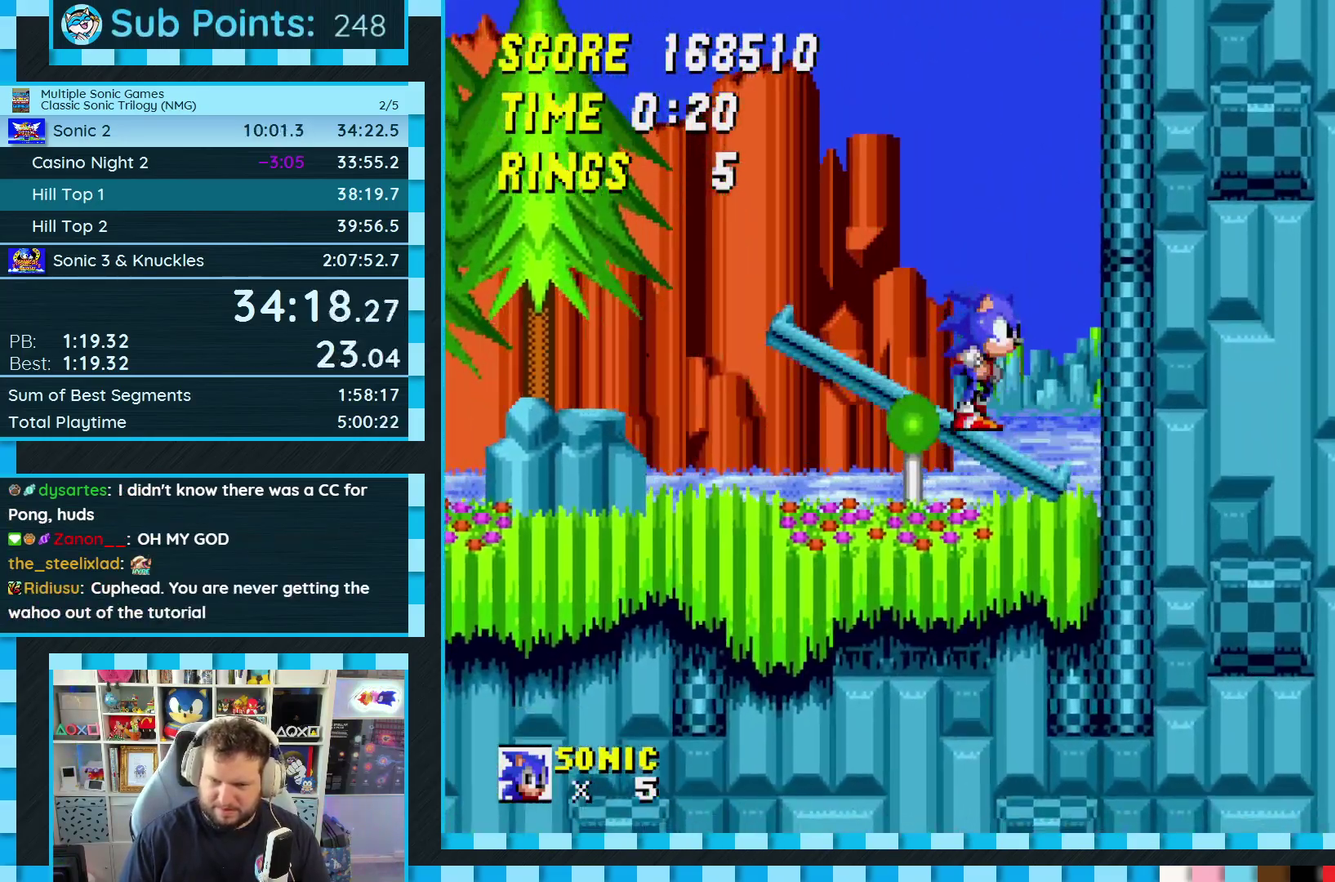
{"buttons": [], "events": [[183, "DPAD_LEFT", "down"], [267, "DPAD_LEFT", "up"], [367, "DPAD_RIGHT", "down"], [417, "DPAD_RIGHT", "up"]]}
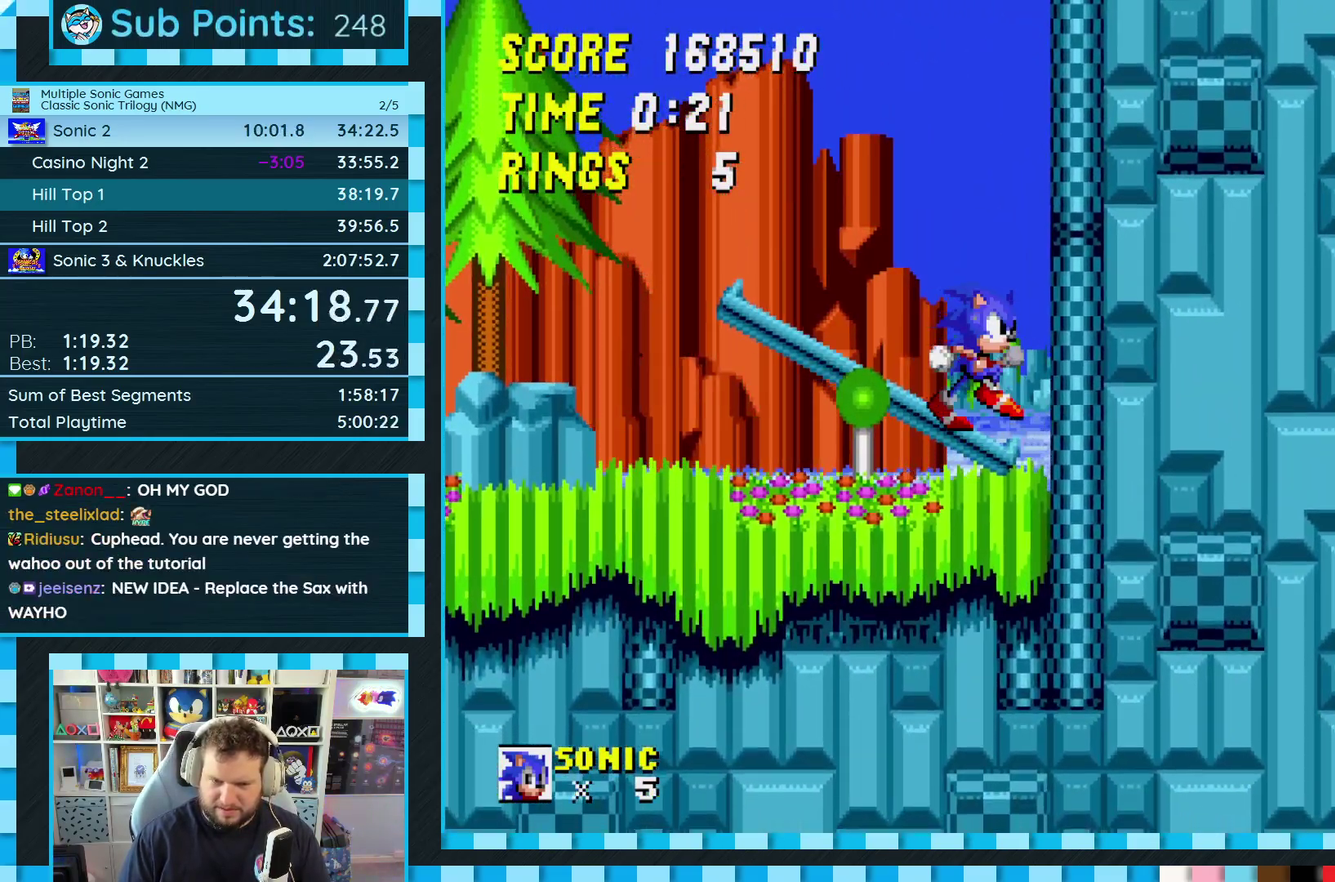
{"buttons": [], "events": []}
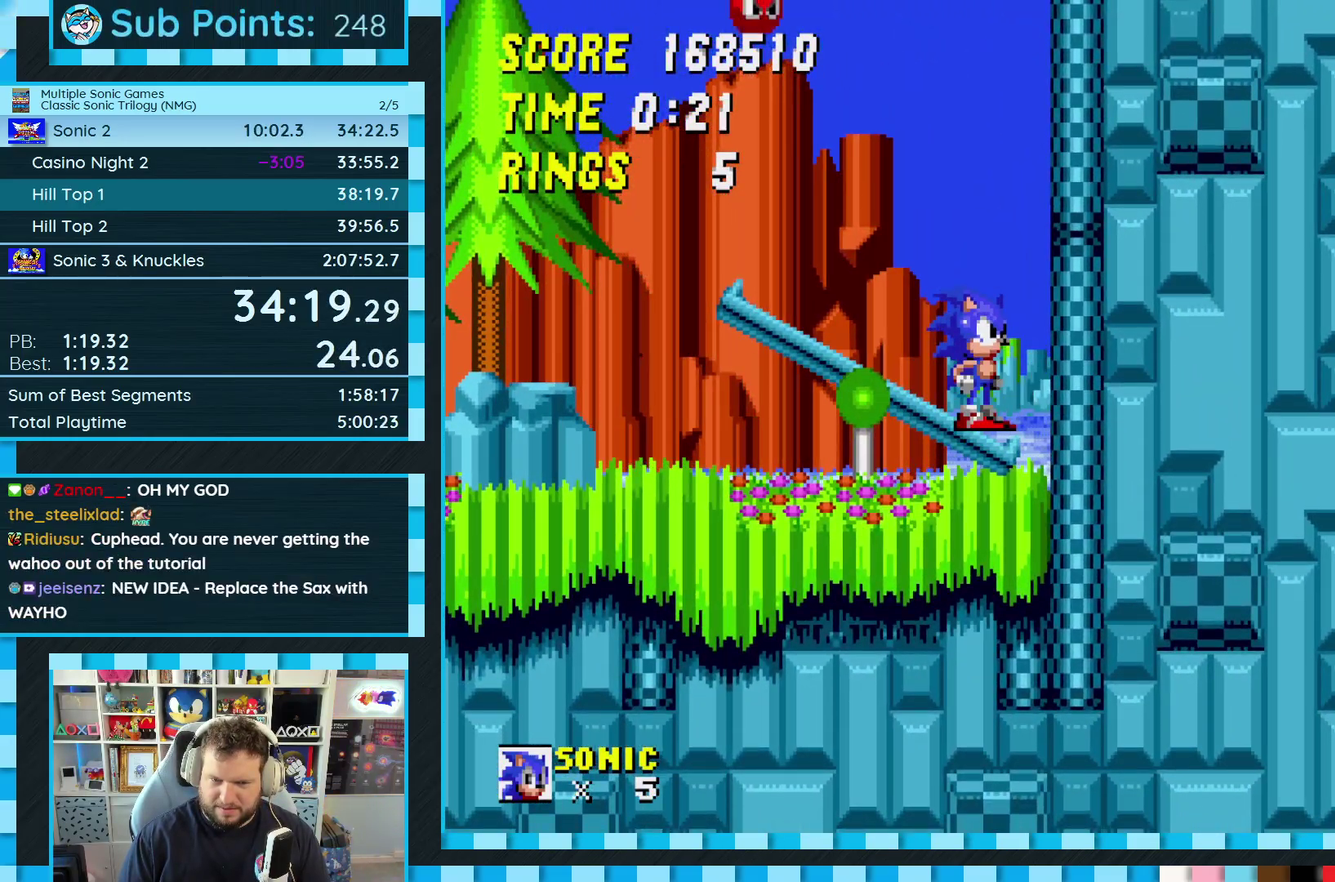
{"buttons": ["DPAD_RIGHT"], "events": [[467, "DPAD_RIGHT", "down"]]}
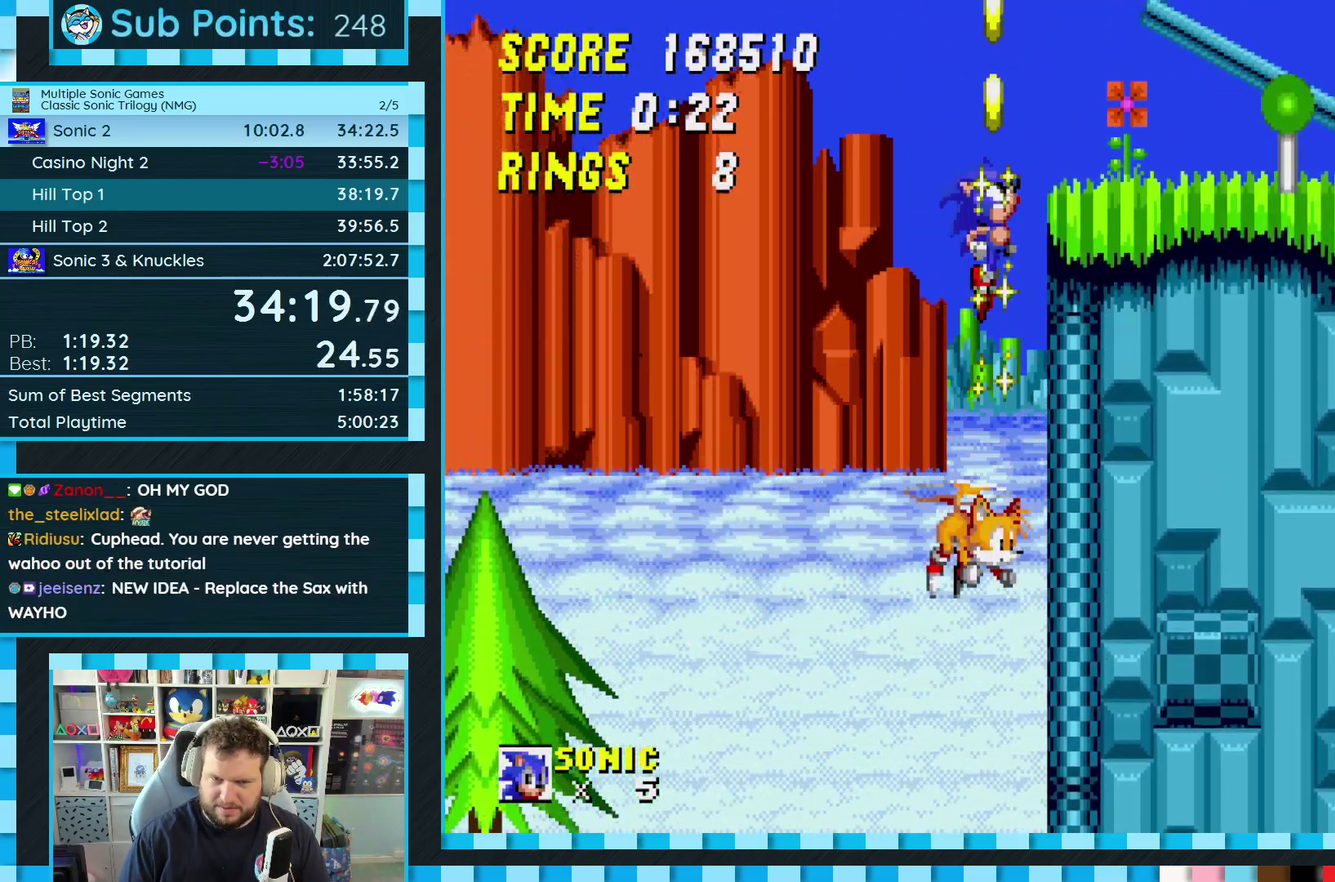
{"buttons": ["DPAD_RIGHT"], "events": []}
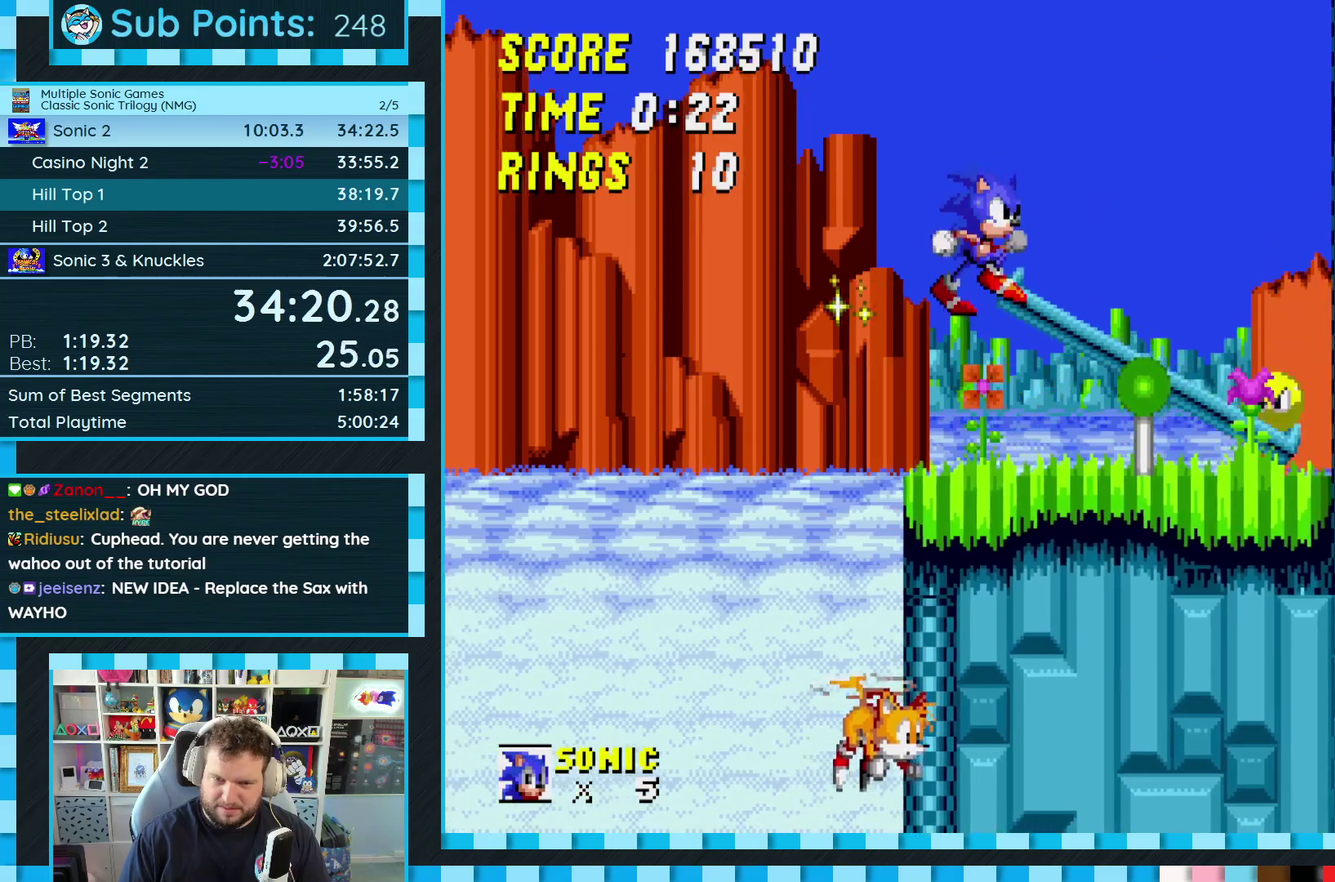
{"buttons": ["DPAD_LEFT"], "events": [[333, "DPAD_RIGHT", "up"], [450, "DPAD_LEFT", "down"]]}
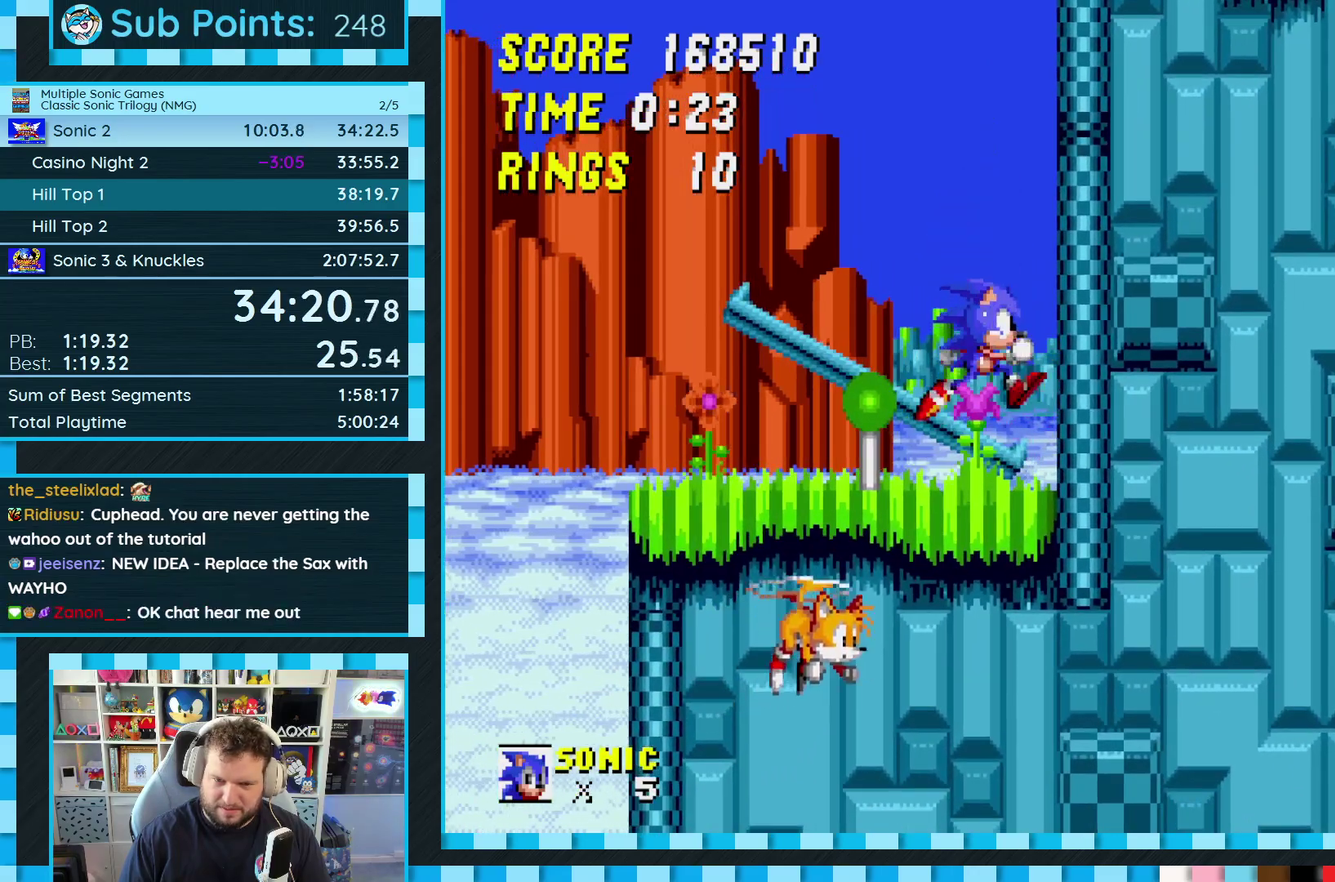
{"buttons": [], "events": [[100, "DPAD_LEFT", "up"], [183, "DPAD_RIGHT", "down"], [233, "DPAD_RIGHT", "up"]]}
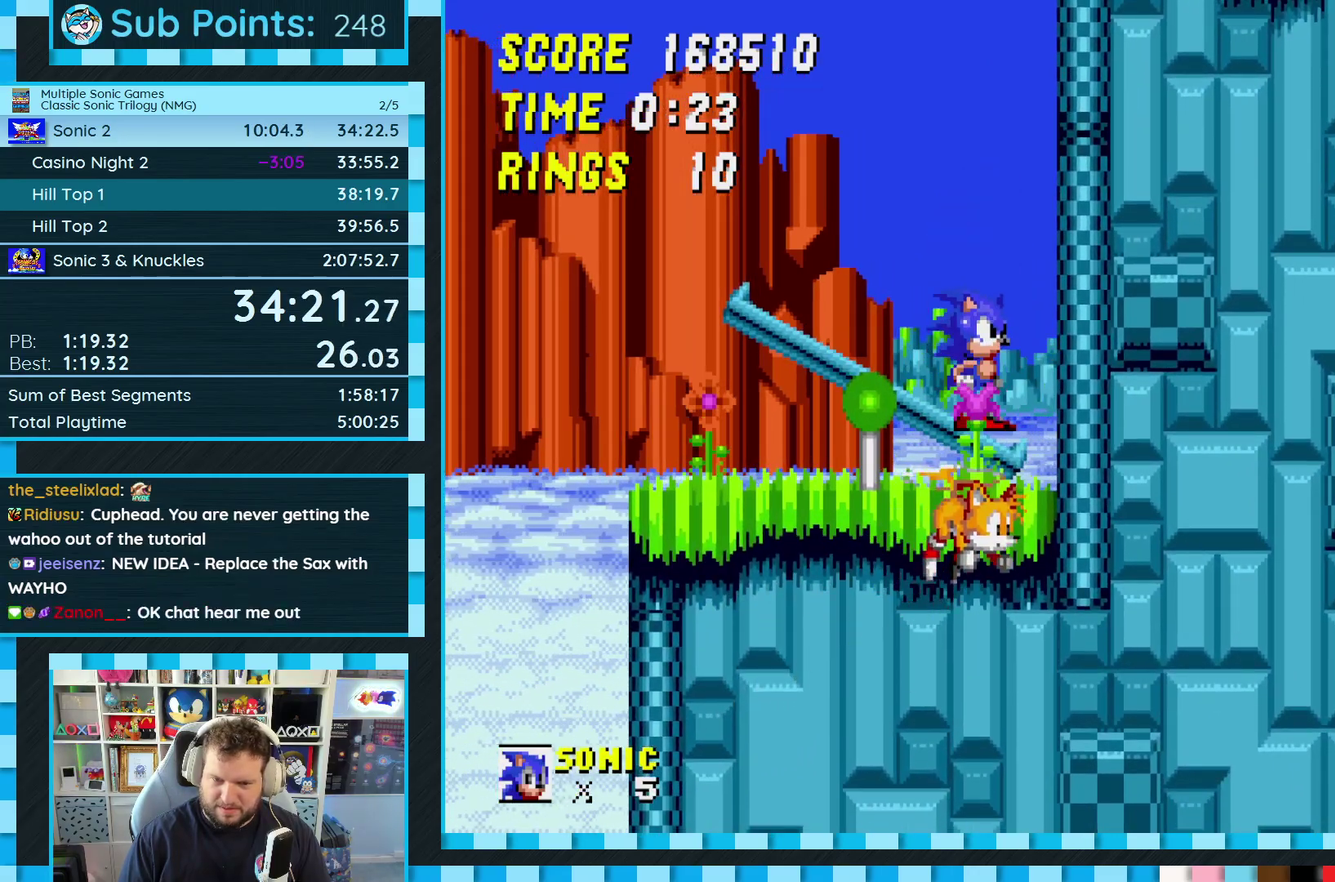
{"buttons": ["A", "DPAD_DOWN"], "events": [[67, "DPAD_DOWN", "down"], [183, "C", "down"], [200, "B", "down"], [250, "B", "up"], [250, "C", "up"], [317, "B", "down"], [317, "C", "down"], [383, "B", "up"], [383, "C", "up"], [433, "B", "down"], [483, "A", "down"], [483, "B", "up"]]}
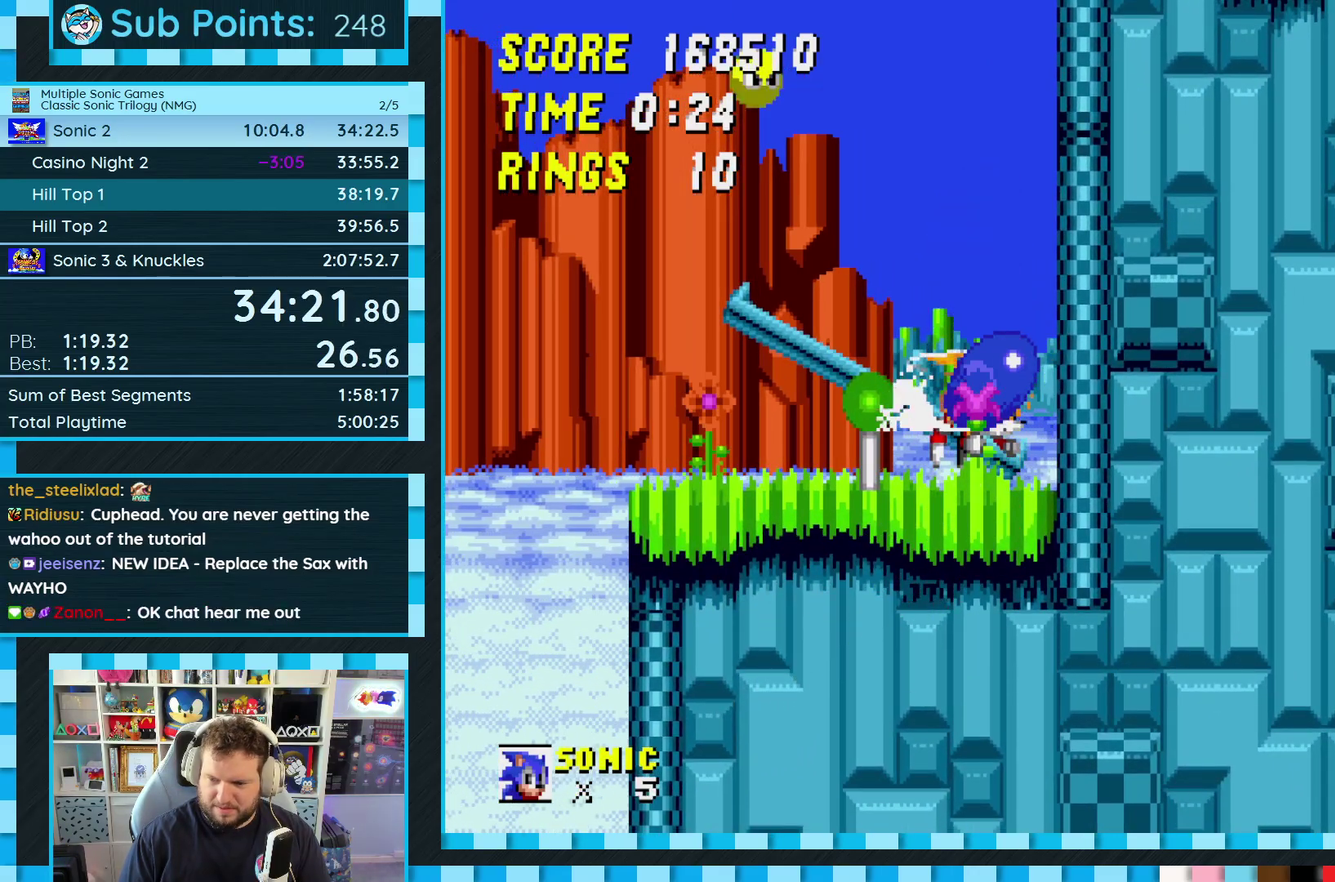
{"buttons": ["DPAD_DOWN"], "events": [[33, "A", "up"], [33, "B", "down"], [33, "C", "down"], [100, "A", "down"], [150, "A", "up"], [183, "B", "up"], [217, "C", "up"], [233, "DPAD_RIGHT", "down"], [500, "DPAD_RIGHT", "up"]]}
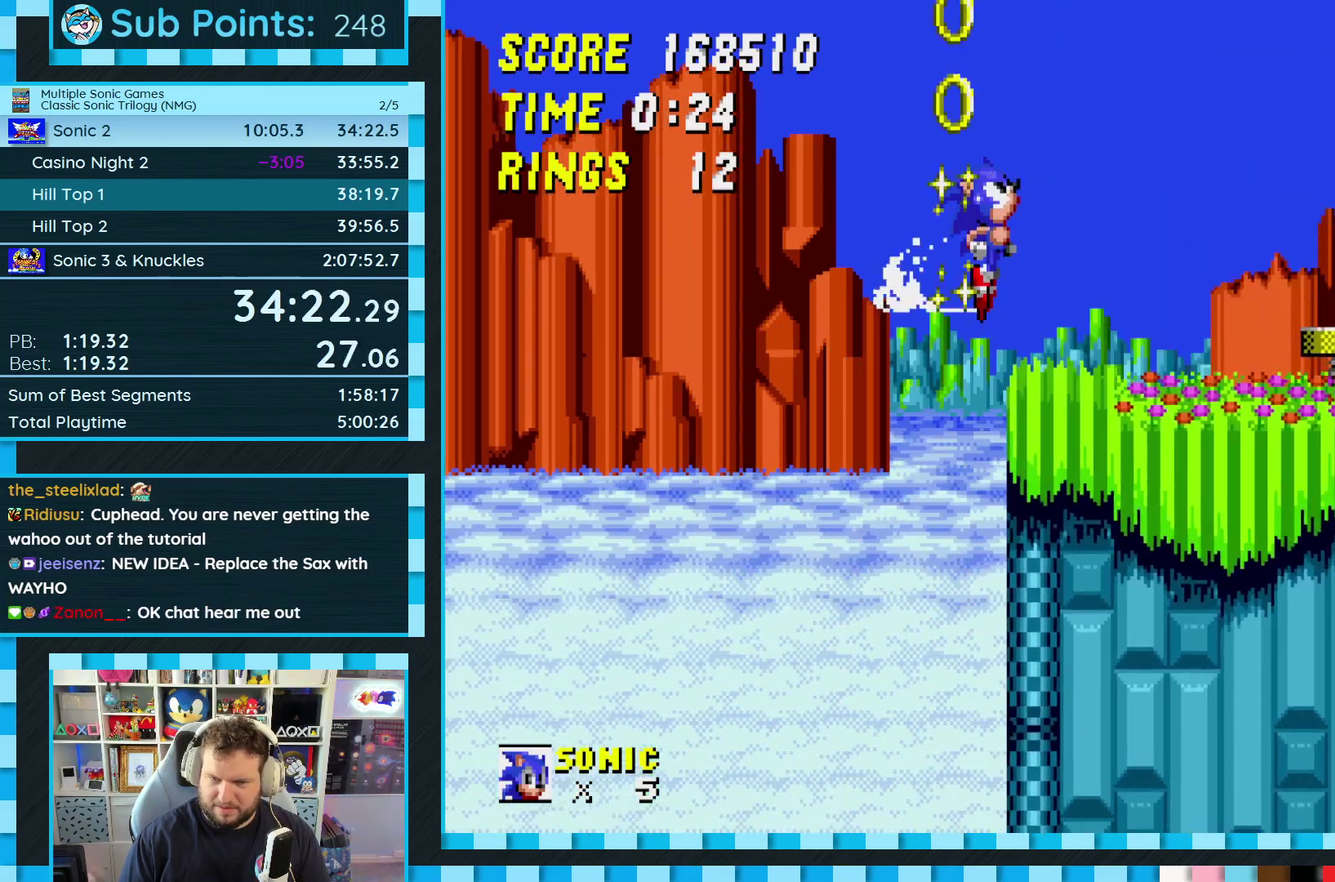
{"buttons": ["DPAD_DOWN", "DPAD_RIGHT"], "events": [[217, "DPAD_RIGHT", "down"]]}